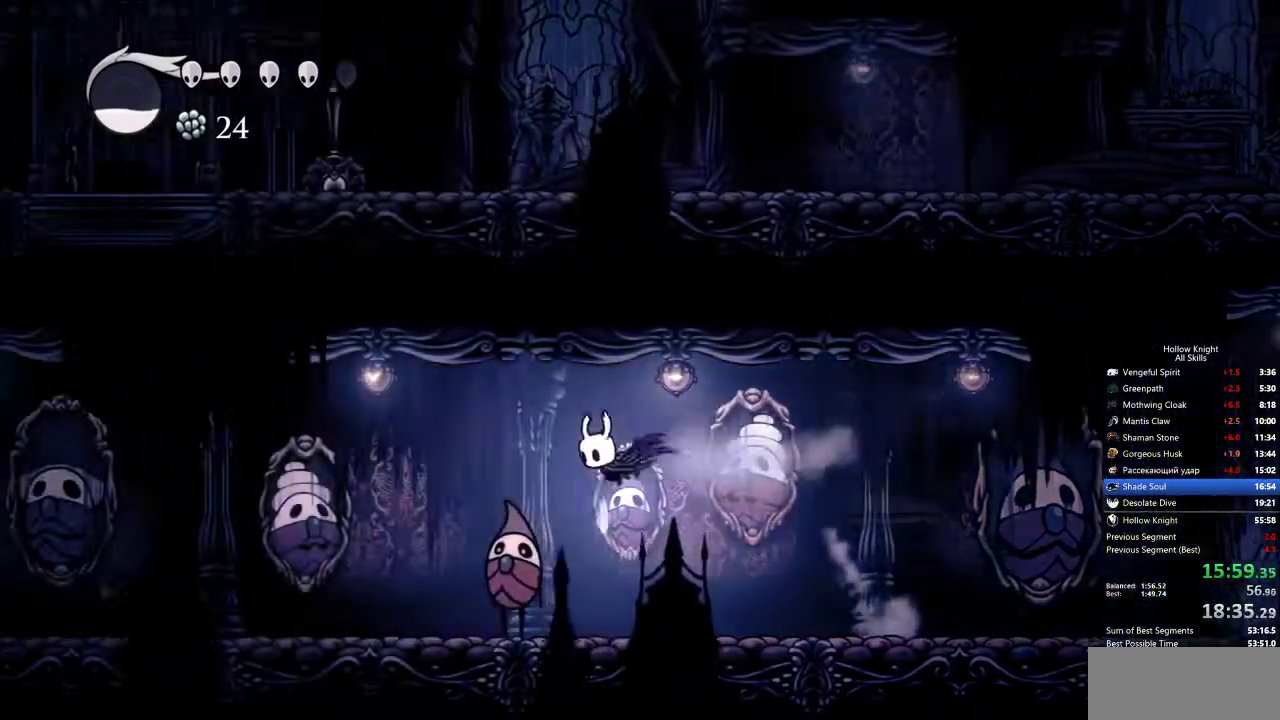
Gameplay with keyboard; each line is a JSON object with the keys held at the frame after it. "events" lists presses ("down") and releases ("up") of "cdash", "dash", "dnail", "down", "heal", "inv", "jump", "left", "nail", "right", "spell" and "up" between this image and that frame as [ms after this image, input, new state], when the widget could be followed in between. No other keys are recorded. Mouse input is not recorded. Key names are as the overlay labels them; some are game actions (e.g. jump) rather than physical keys.
{"keys": ["left"], "events": [[83, "down", "down"], [233, "nail", "down"], [267, "down", "up"], [317, "nail", "up"], [367, "dash", "down"], [500, "dash", "up"]]}
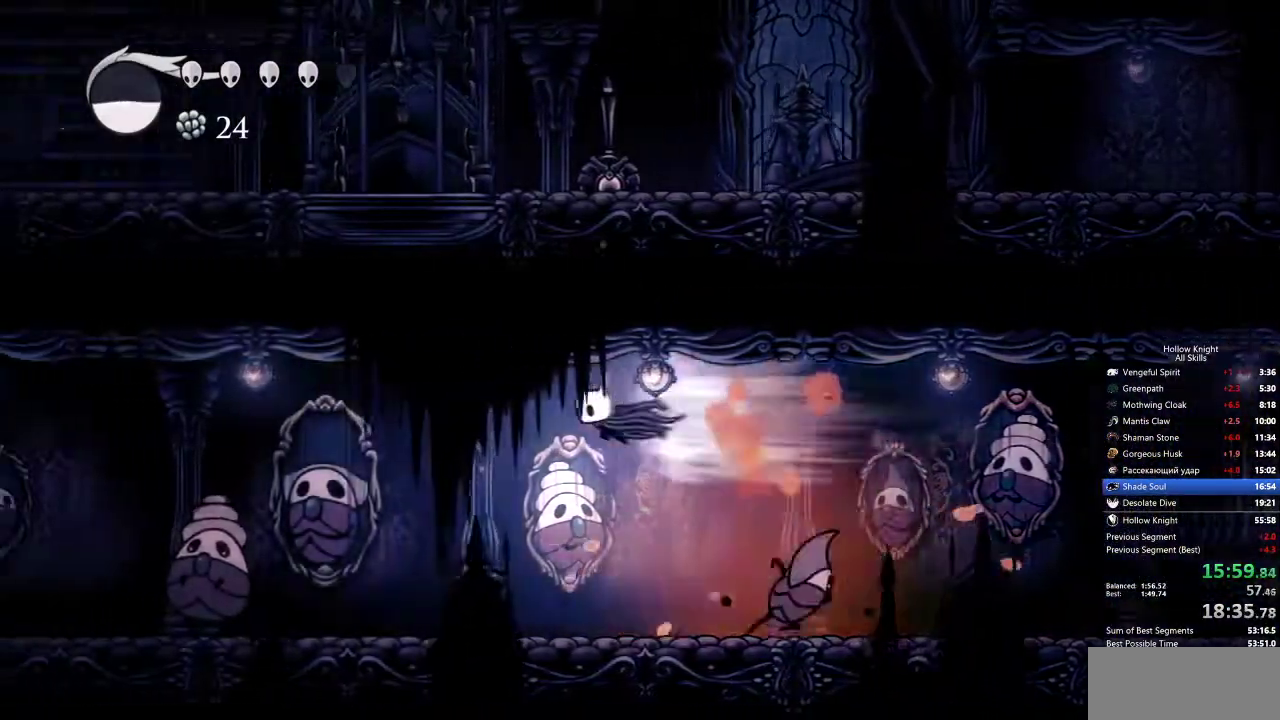
{"keys": [], "events": [[467, "left", "up"]]}
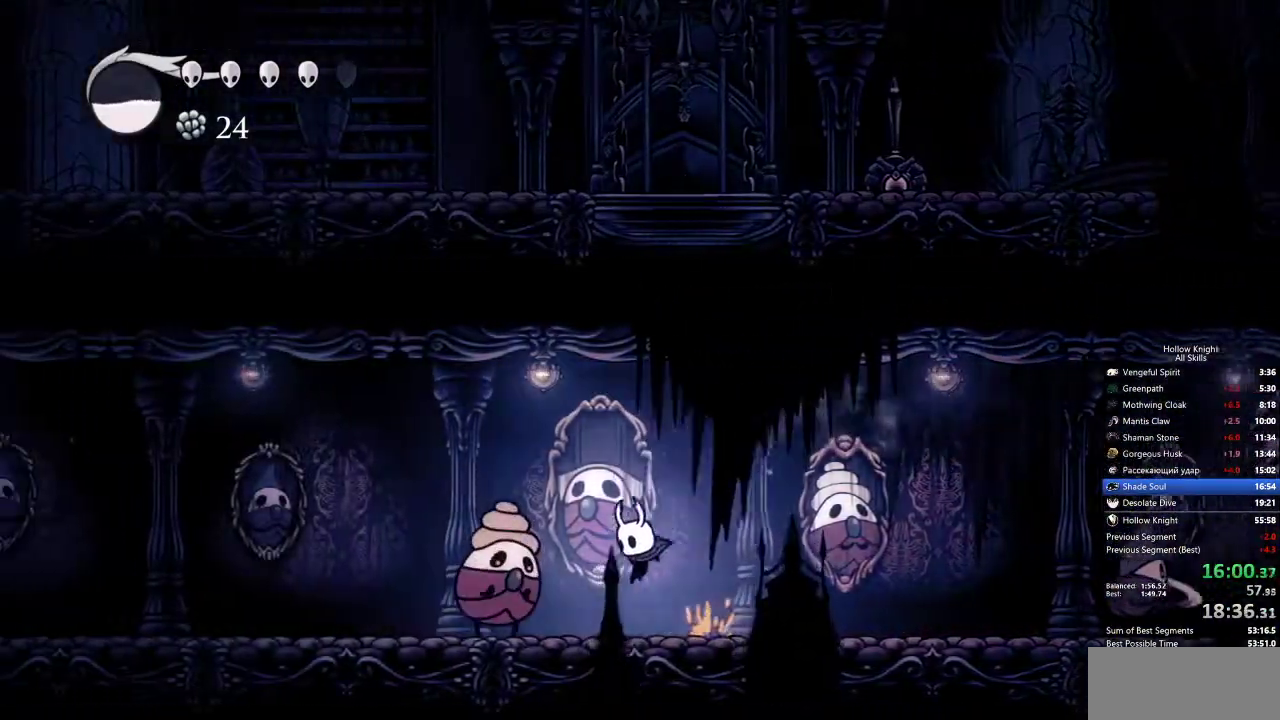
{"keys": ["dash", "left"], "events": [[117, "jump", "down"], [250, "left", "down"], [300, "down", "down"], [383, "jump", "up"], [383, "nail", "down"], [483, "dash", "down"], [483, "down", "up"], [483, "nail", "up"]]}
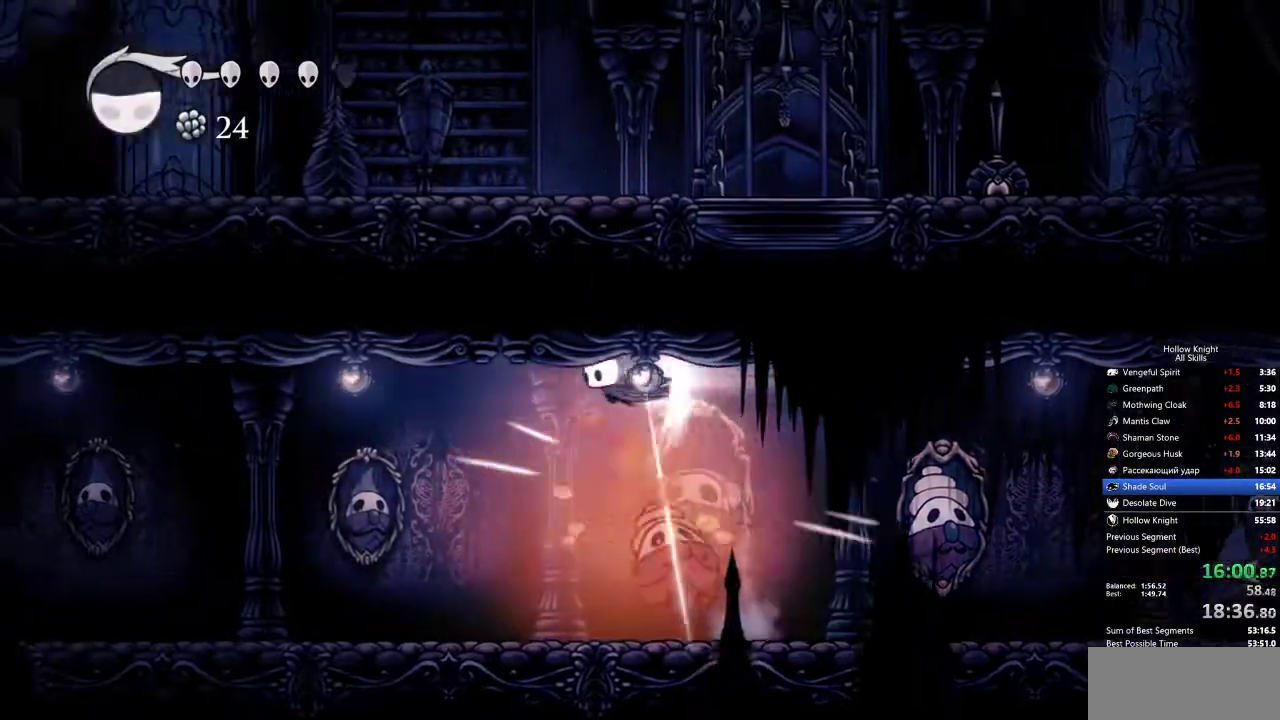
{"keys": ["left"], "events": [[50, "dash", "up"]]}
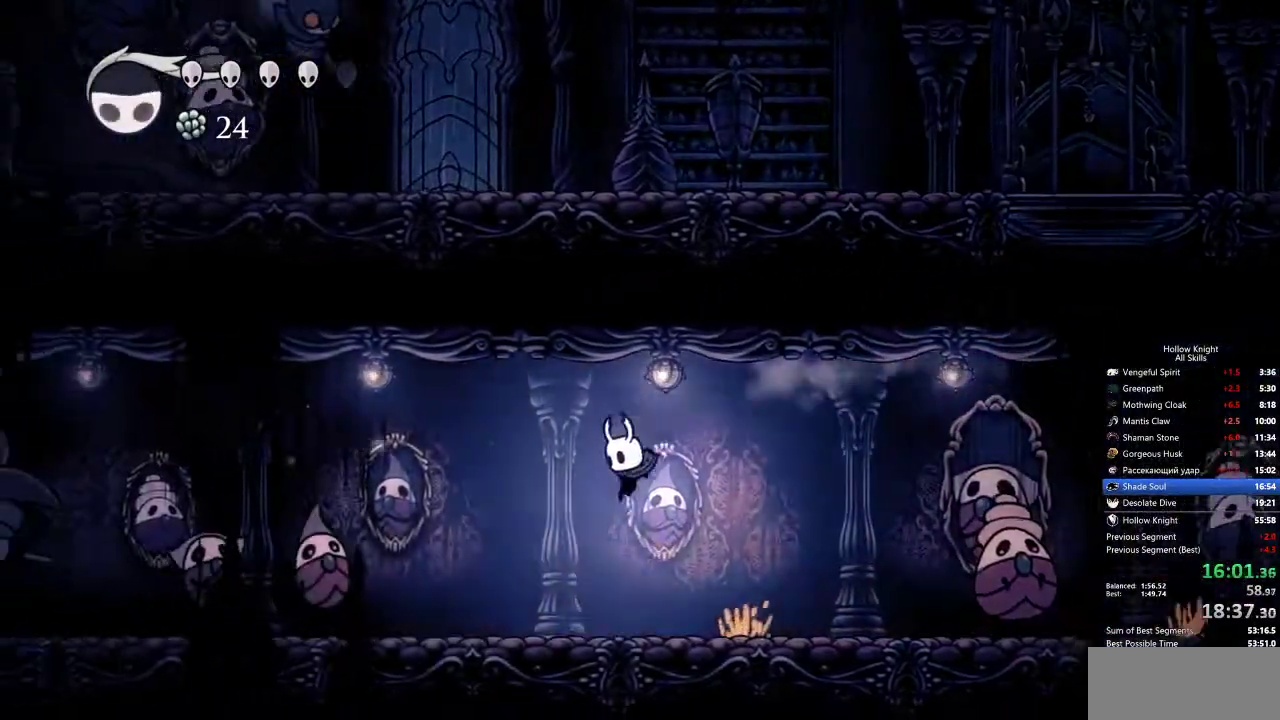
{"keys": ["down", "jump", "left"], "events": [[233, "jump", "down"], [467, "down", "down"]]}
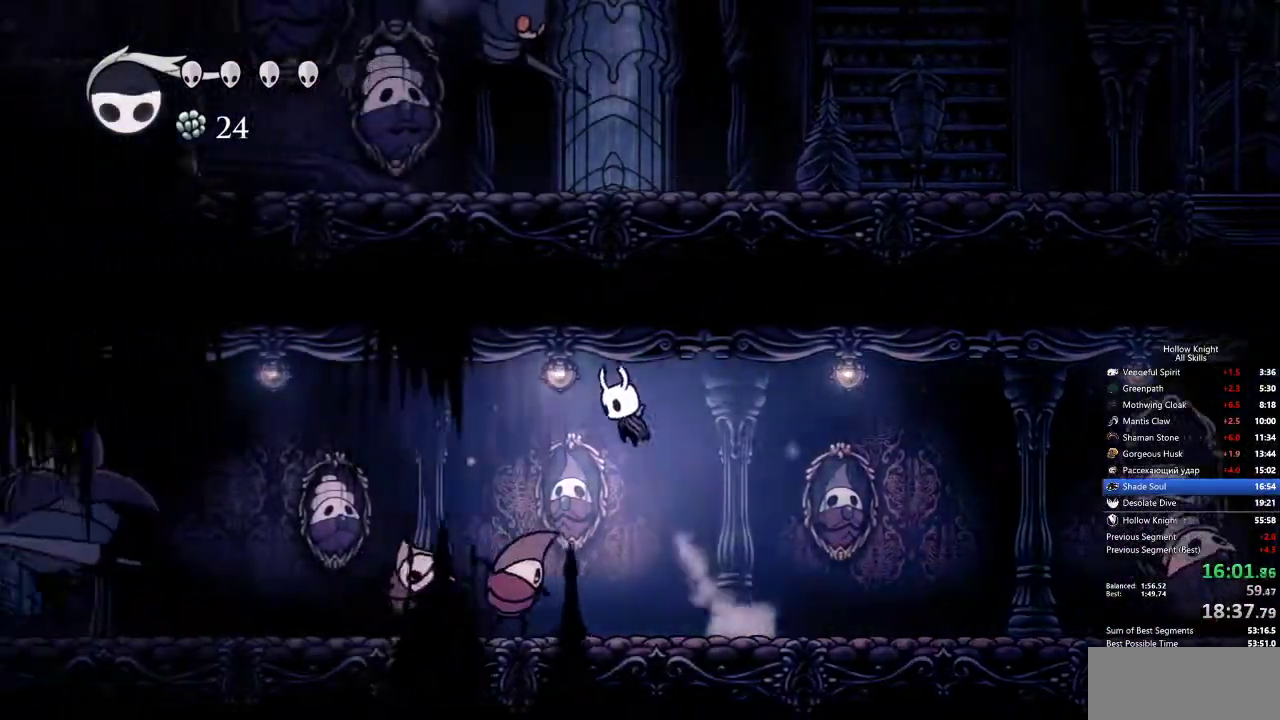
{"keys": ["left"], "events": [[17, "jump", "up"], [67, "nail", "down"], [200, "dash", "down"], [200, "down", "up"], [200, "nail", "up"], [300, "dash", "up"]]}
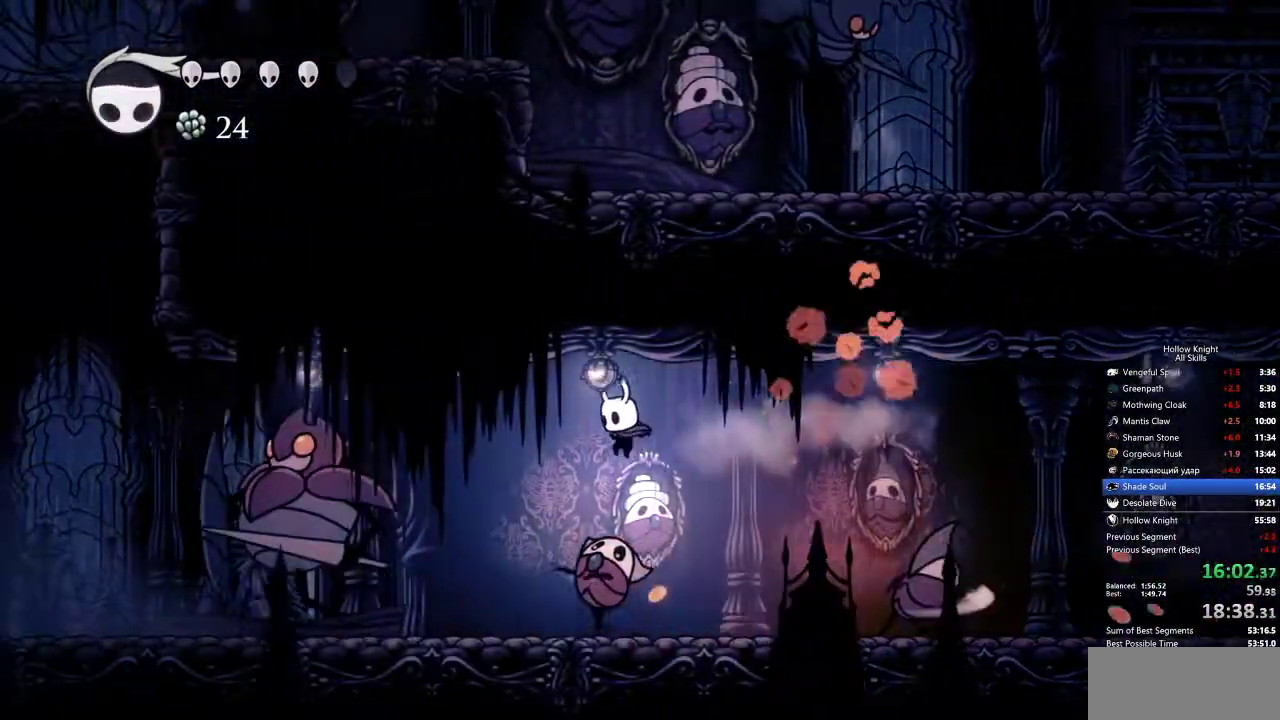
{"keys": ["left"], "events": []}
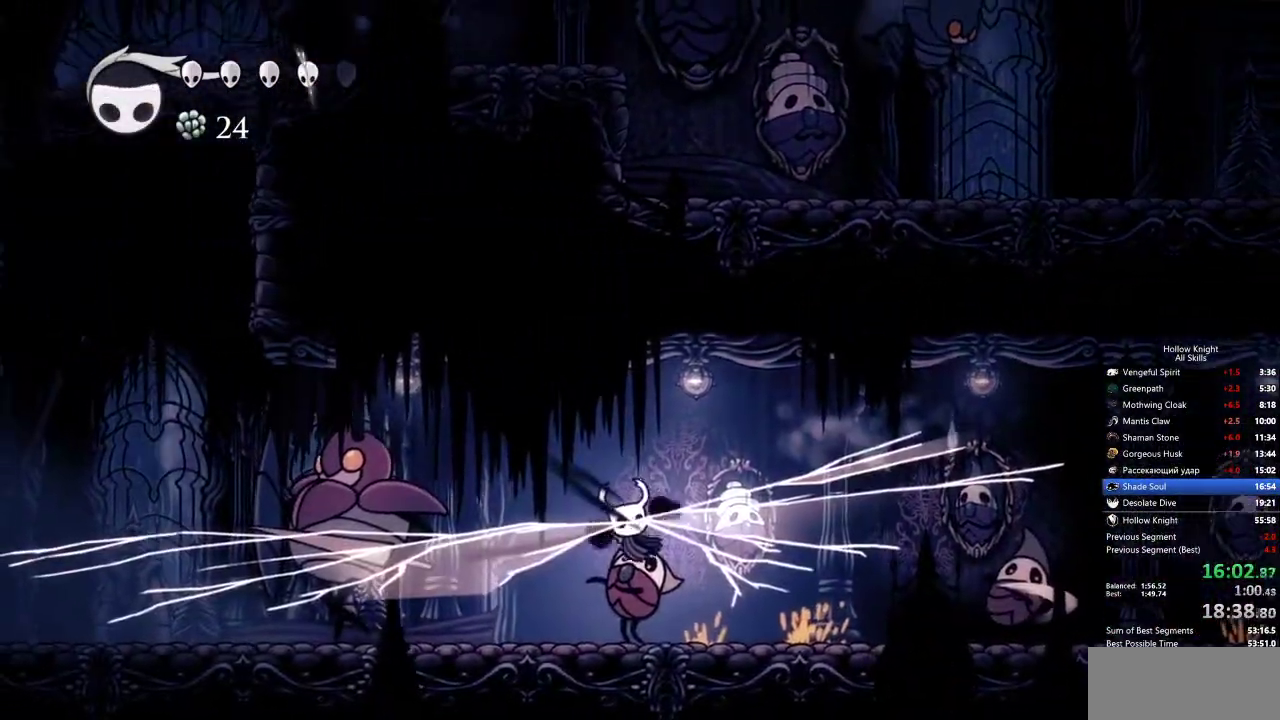
{"keys": [], "events": [[433, "left", "up"]]}
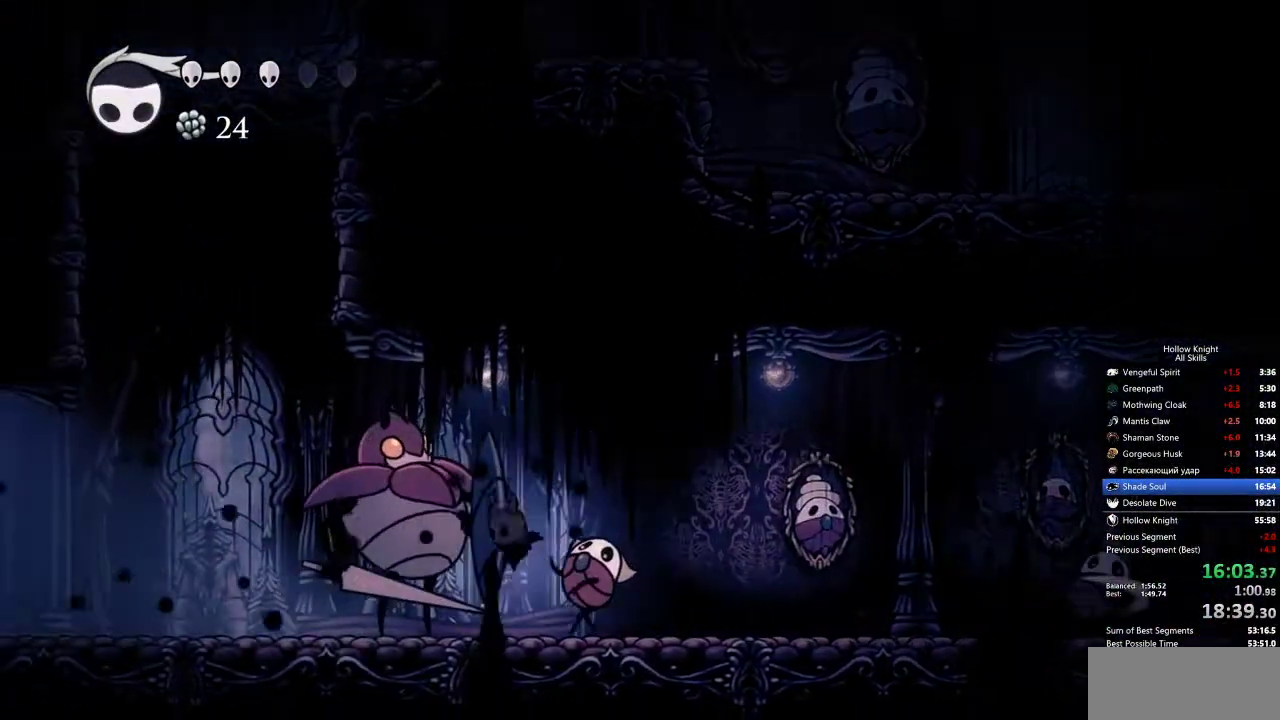
{"keys": ["jump", "left"], "events": [[183, "jump", "down"], [383, "left", "down"]]}
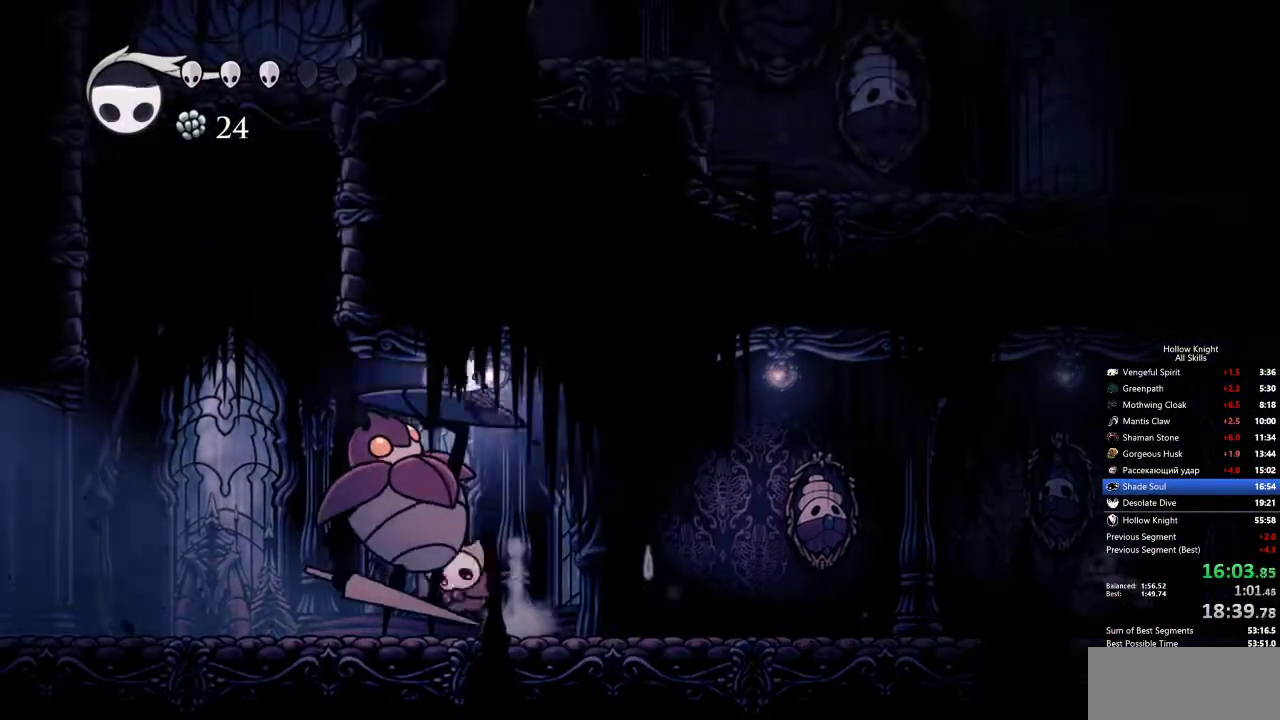
{"keys": ["left"], "events": [[67, "dash", "down"], [117, "jump", "up"], [217, "dash", "up"]]}
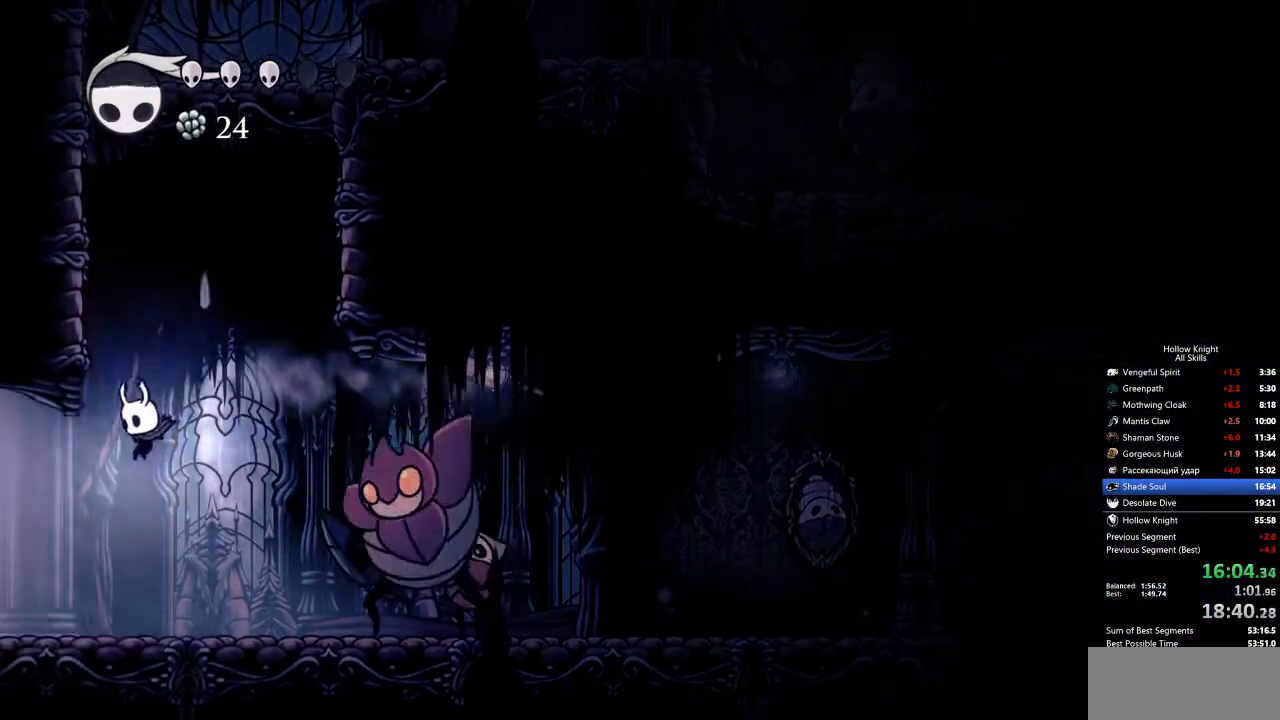
{"keys": ["left"], "events": [[317, "dash", "down"], [417, "dash", "up"]]}
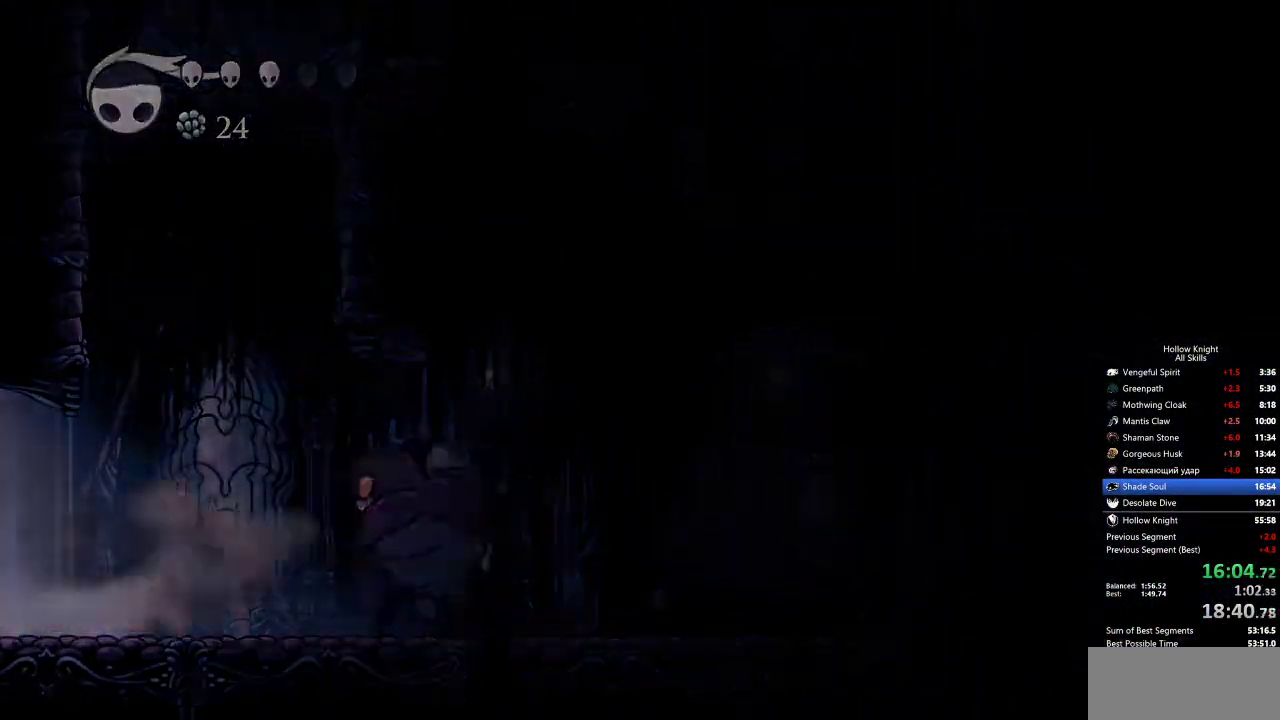
{"keys": ["left", "nail"], "events": [[100, "nail", "down"]]}
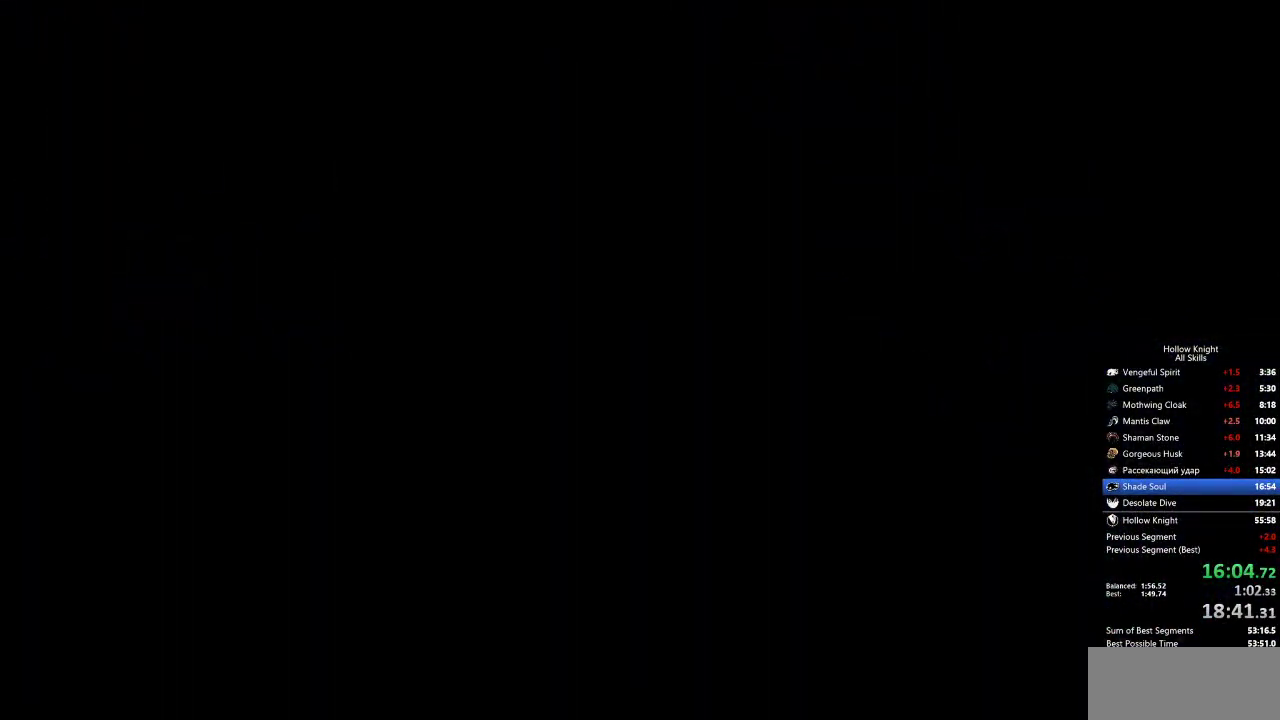
{"keys": ["left", "nail"], "events": []}
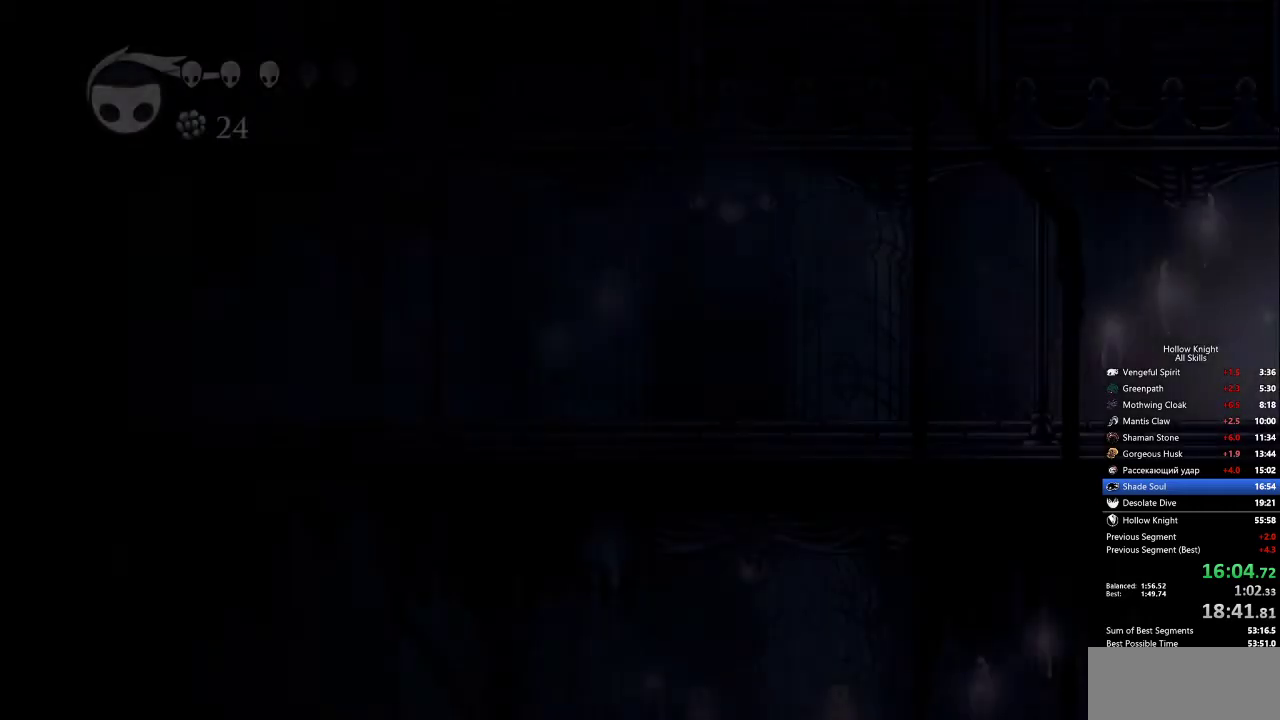
{"keys": ["left", "nail"], "events": []}
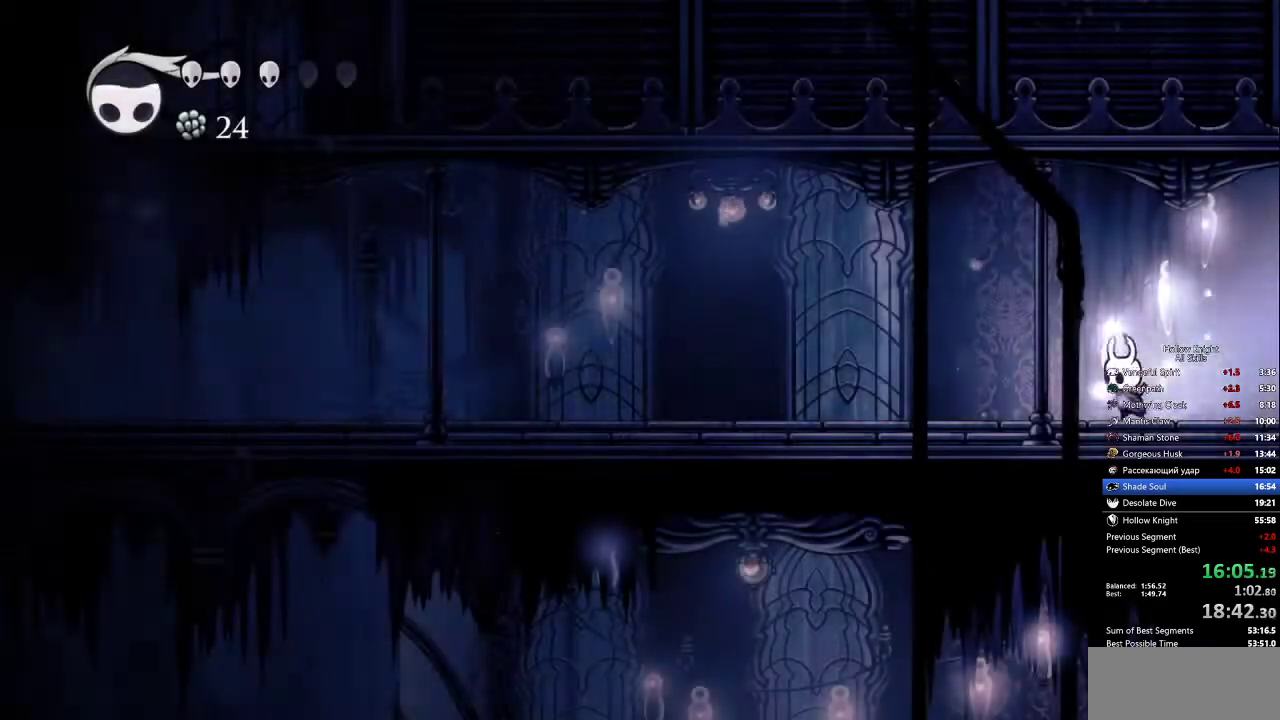
{"keys": ["left", "nail"], "events": [[67, "dash", "down"], [150, "dash", "up"]]}
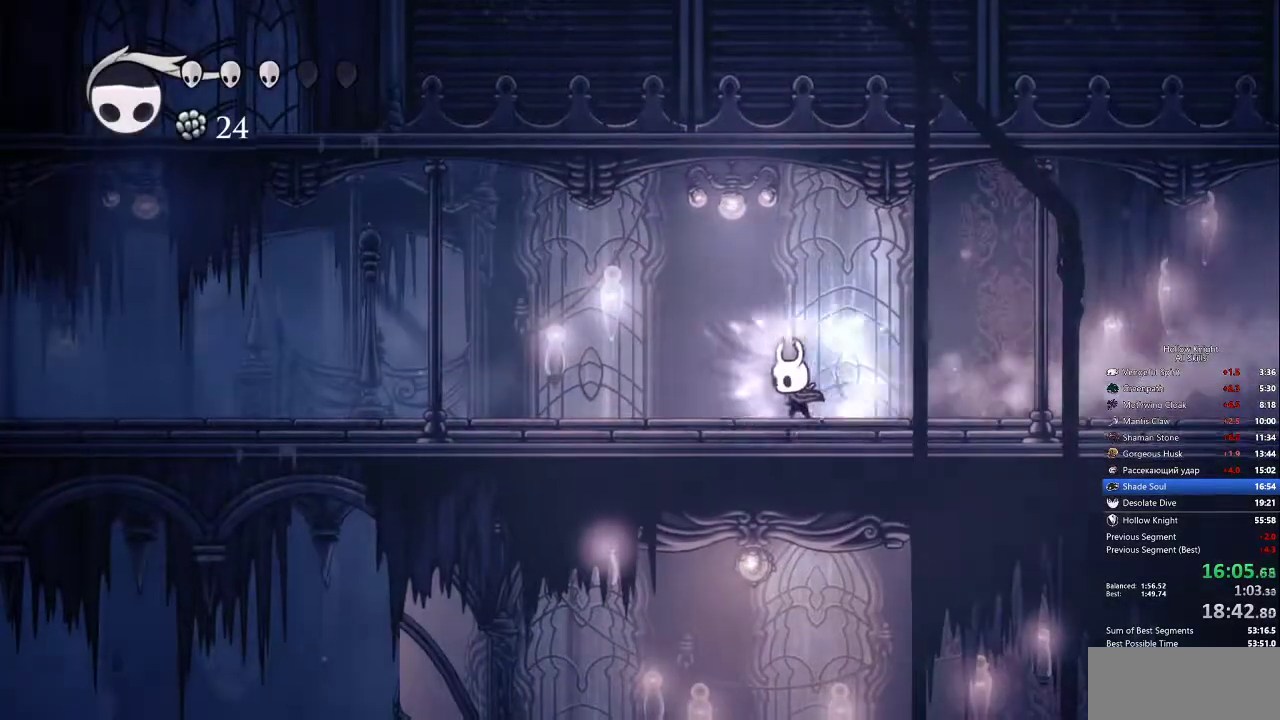
{"keys": ["left", "nail"], "events": [[183, "dash", "down"], [317, "dash", "up"]]}
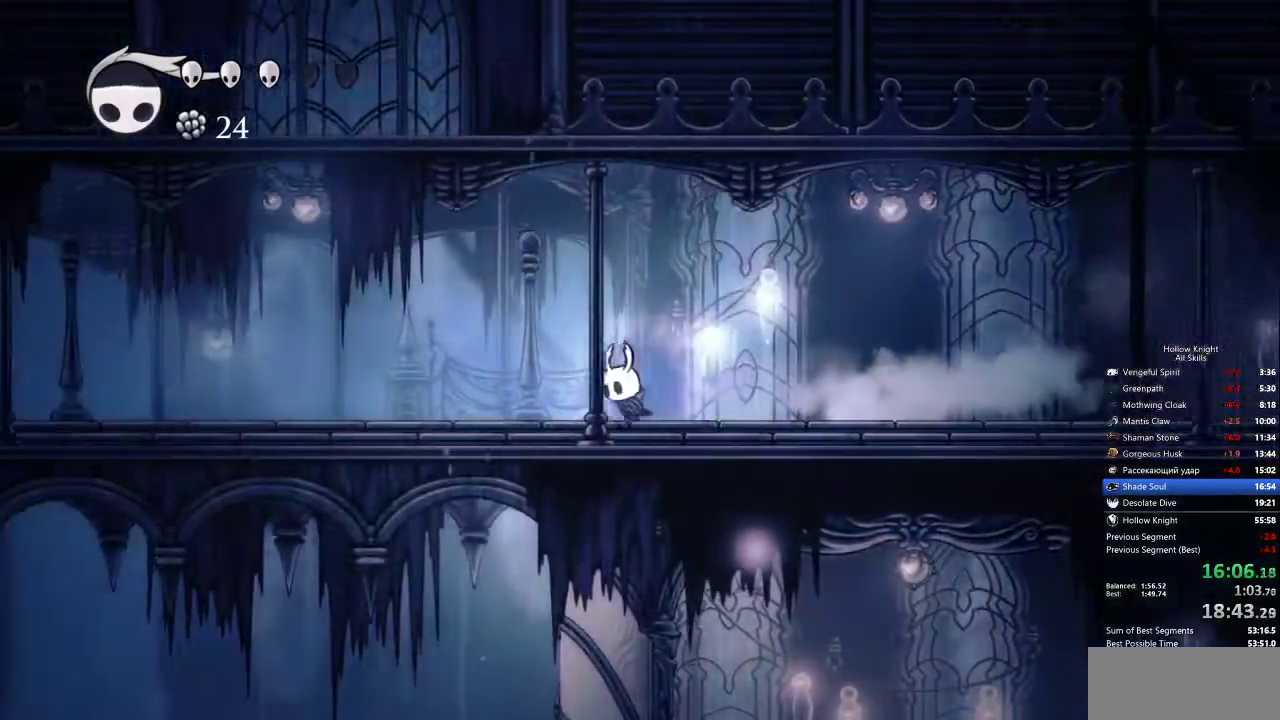
{"keys": ["left", "nail"], "events": [[283, "dash", "down"], [417, "dash", "up"]]}
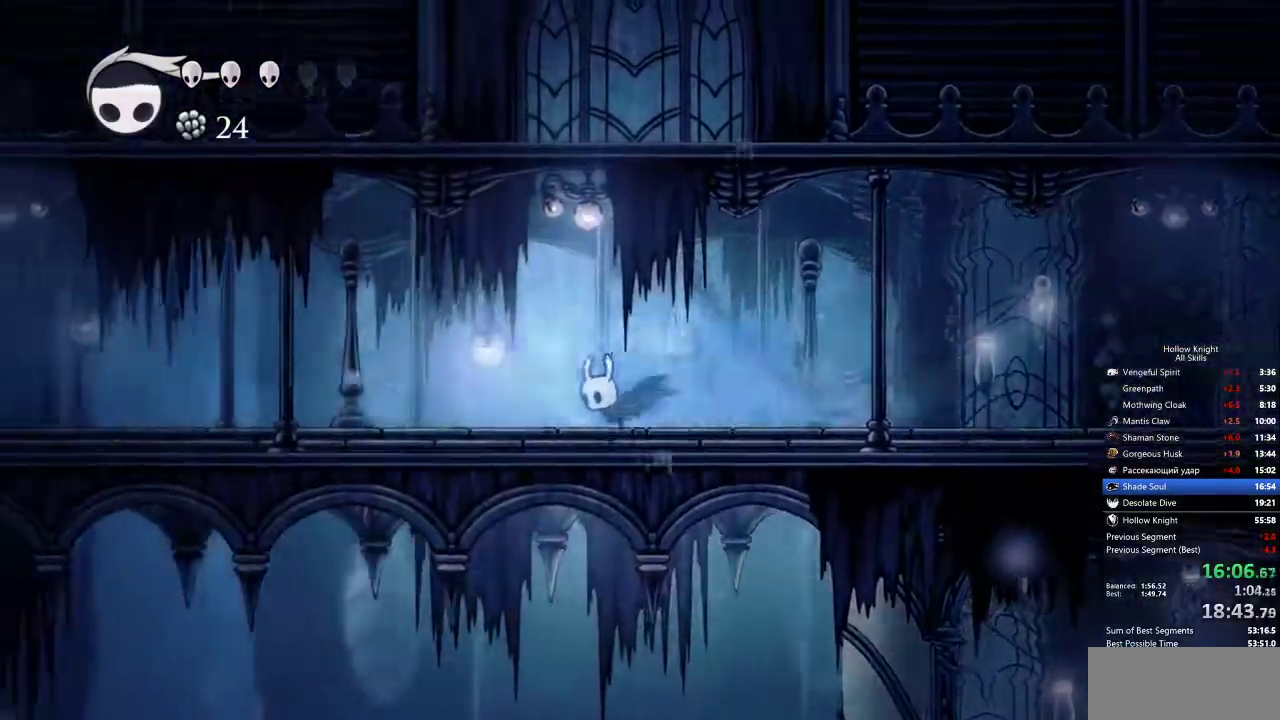
{"keys": ["left", "nail"], "events": [[450, "dash", "down"], [483, "dash", "up"]]}
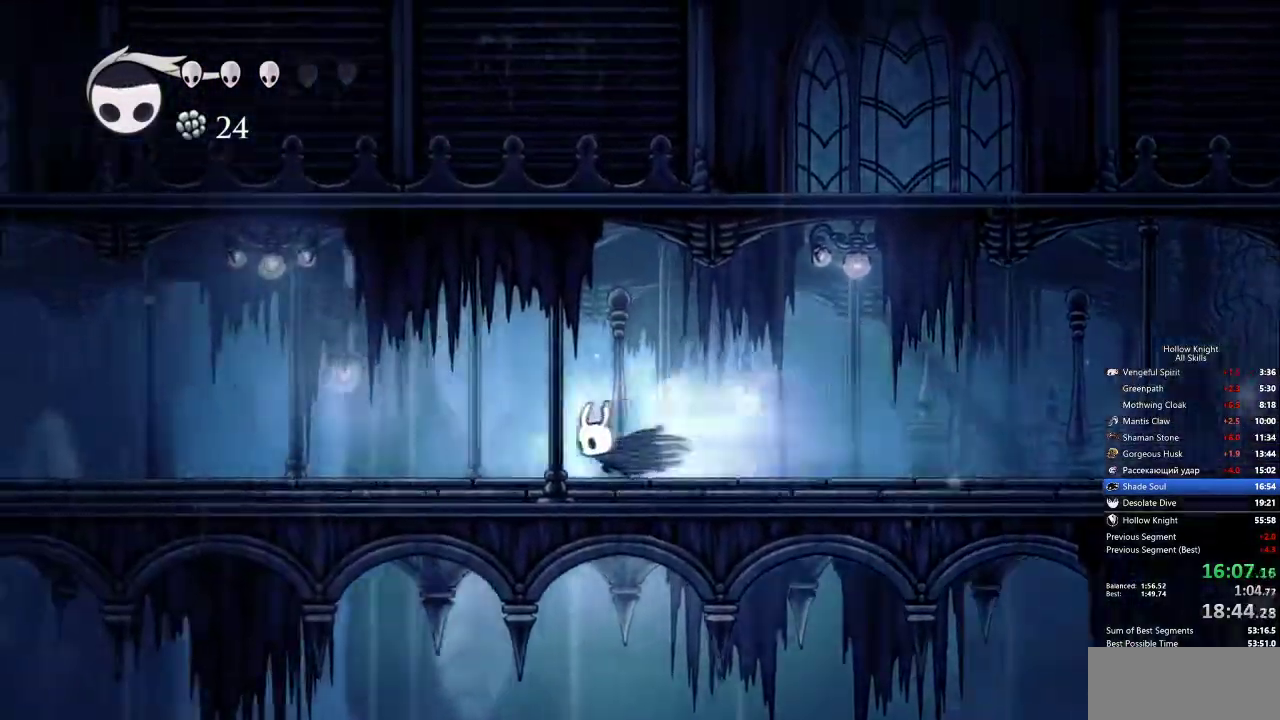
{"keys": ["left", "nail"], "events": []}
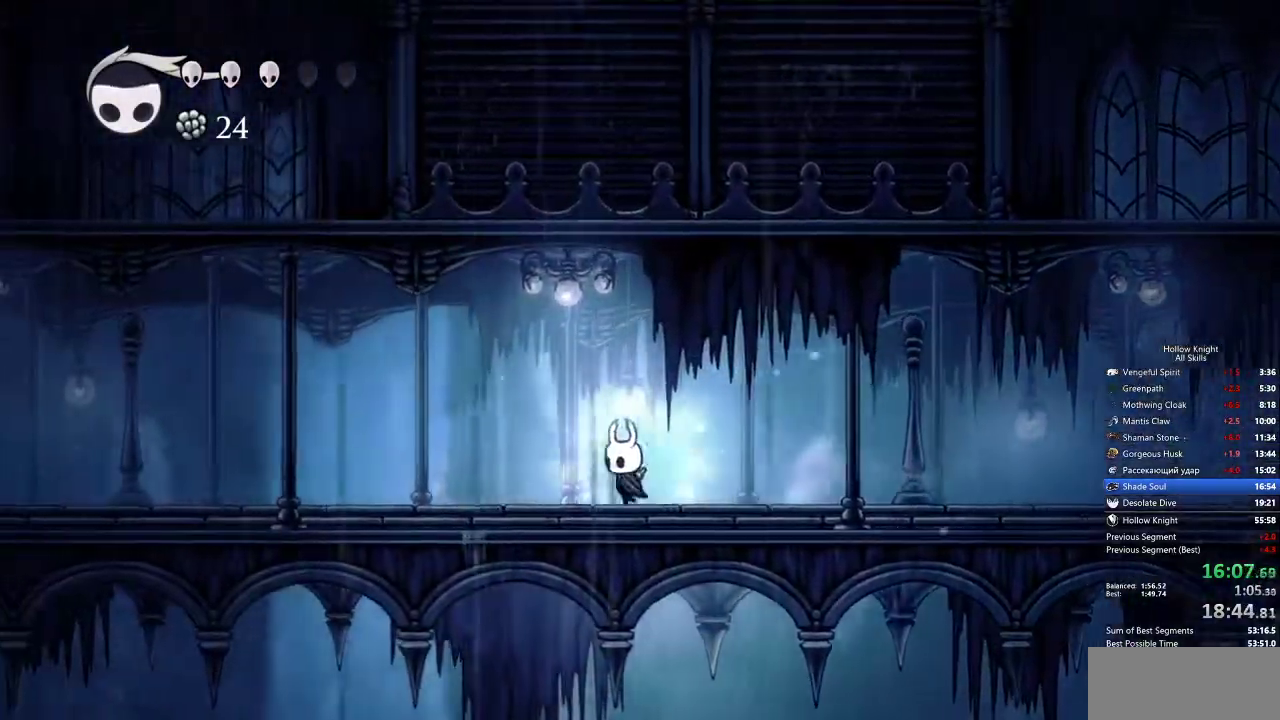
{"keys": ["left", "nail"], "events": [[50, "dash", "down"], [150, "dash", "up"]]}
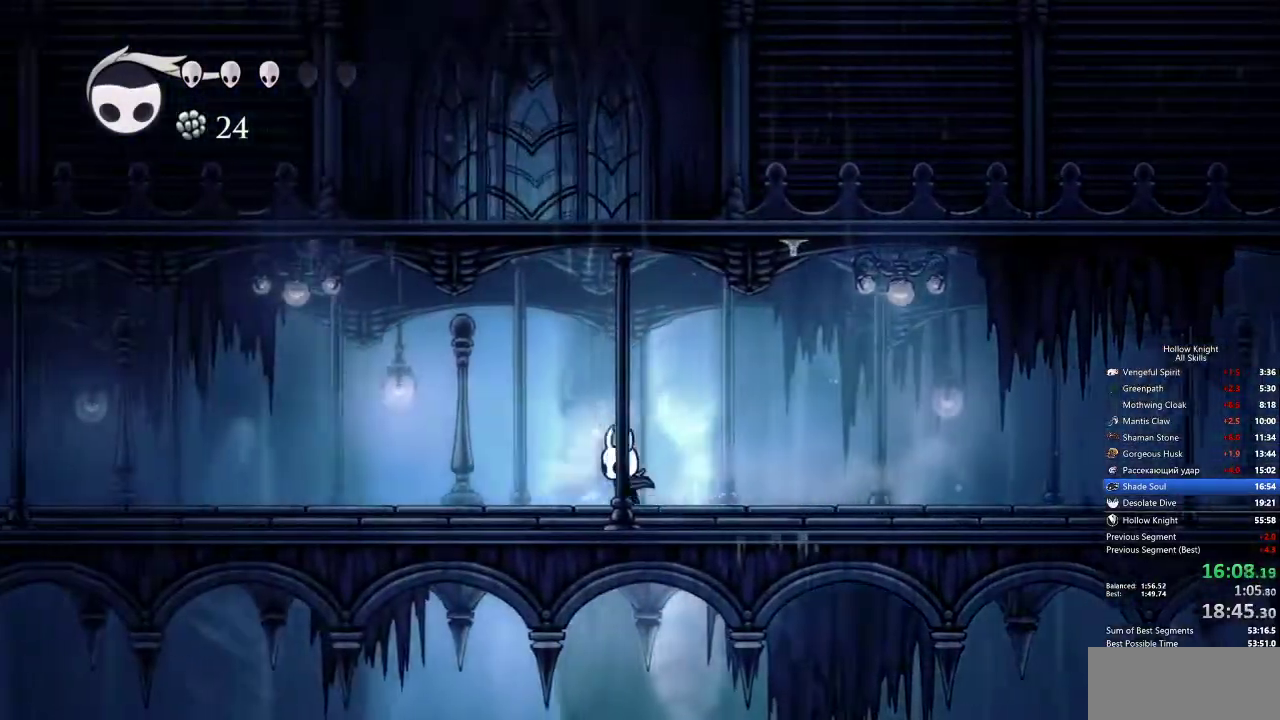
{"keys": ["left", "nail"], "events": [[217, "dash", "down"], [300, "dash", "up"]]}
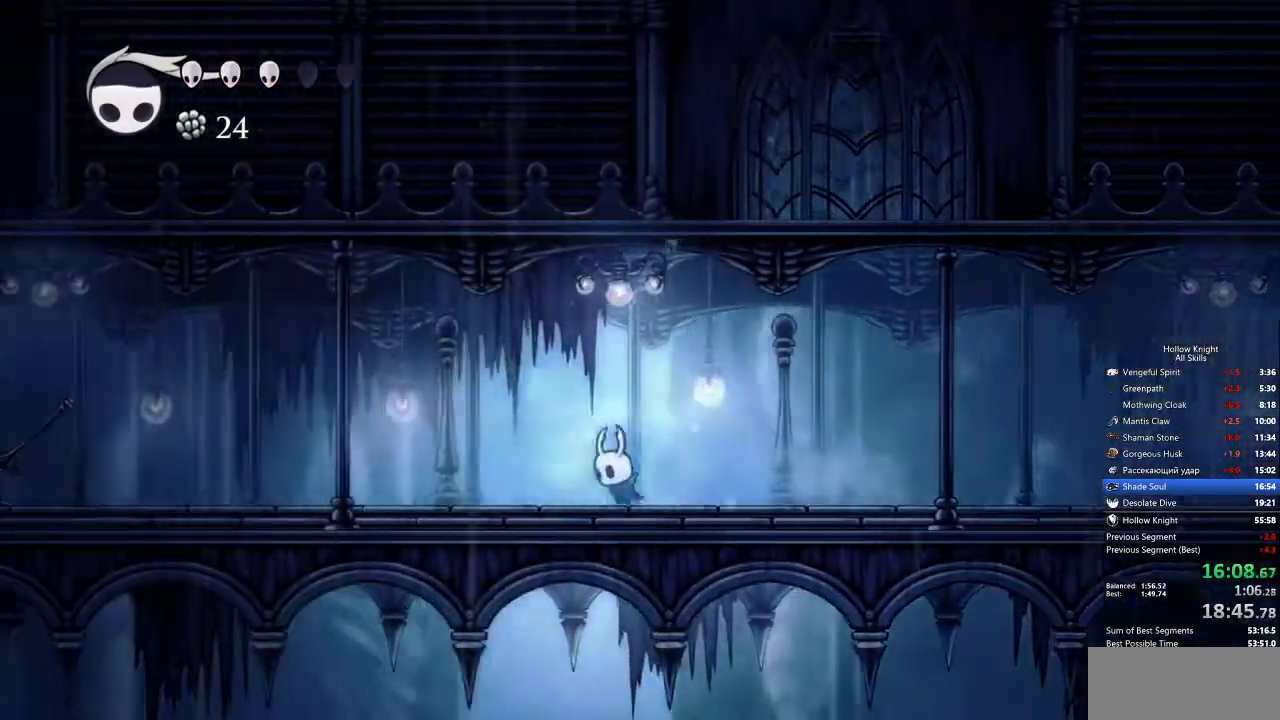
{"keys": ["left"], "events": [[317, "dash", "down"], [417, "dash", "up"], [417, "nail", "up"]]}
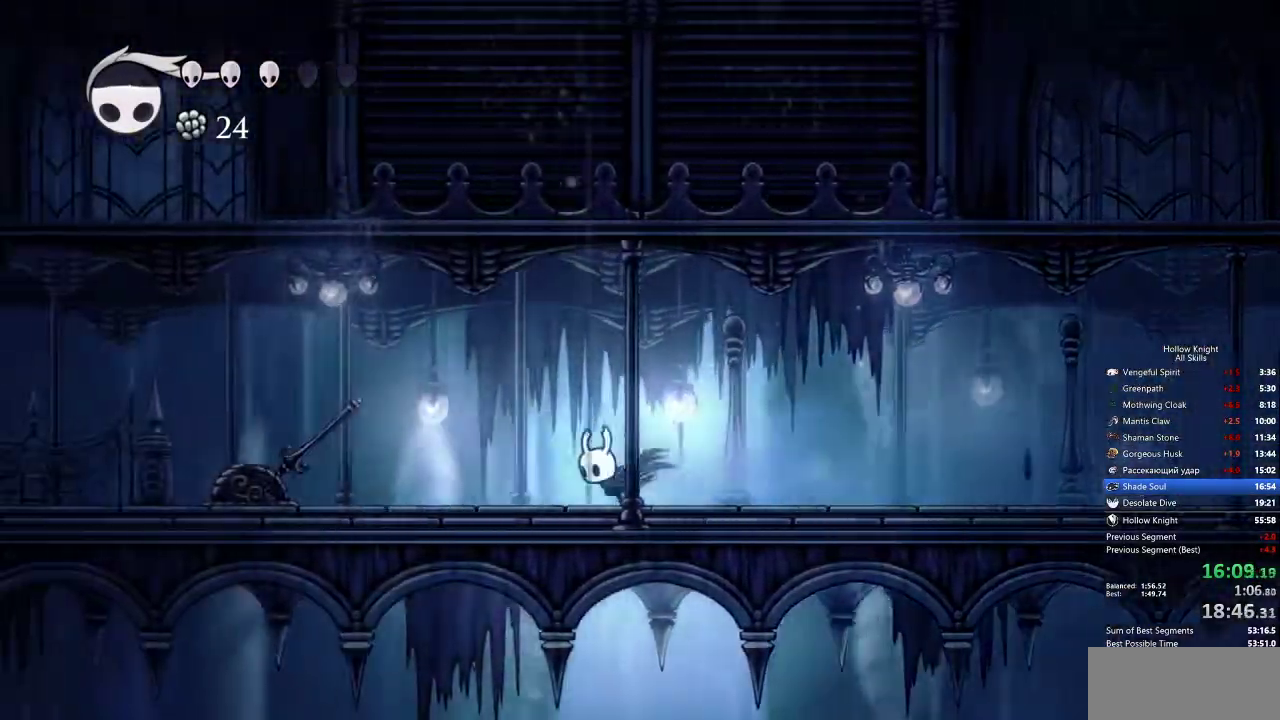
{"keys": ["dash", "left"], "events": [[417, "dash", "down"]]}
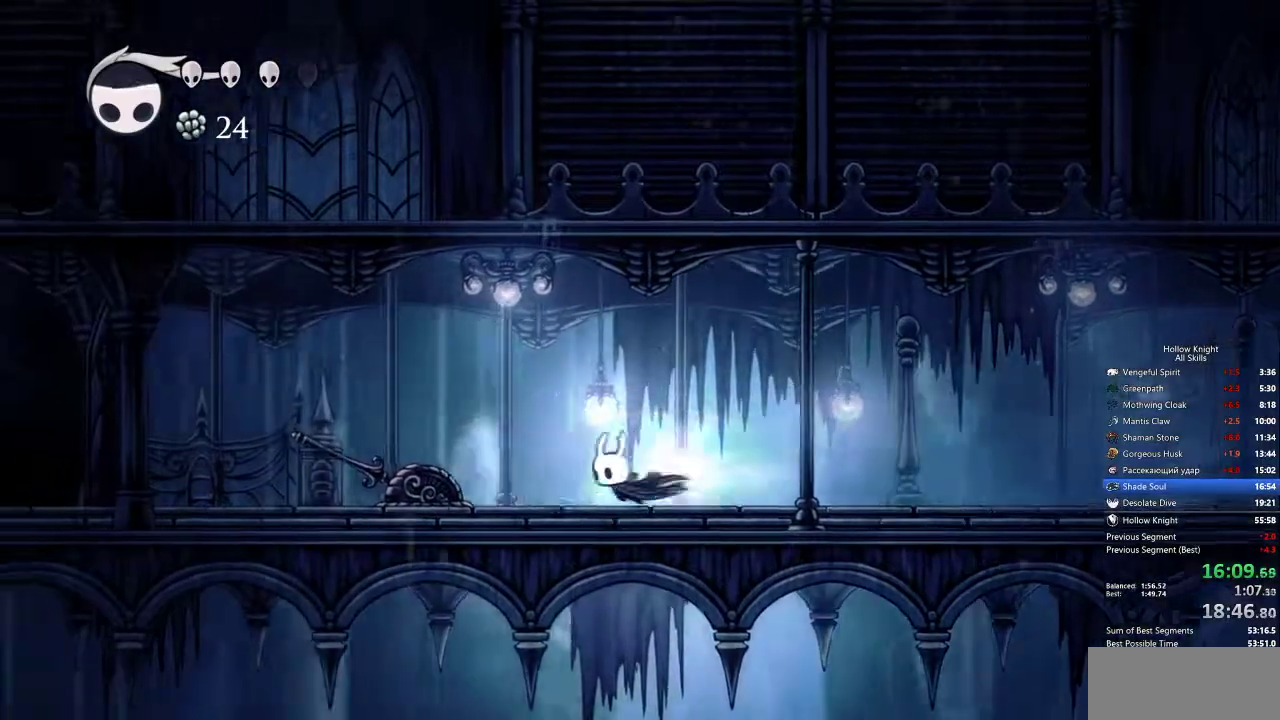
{"keys": ["left"], "events": [[17, "dash", "up"]]}
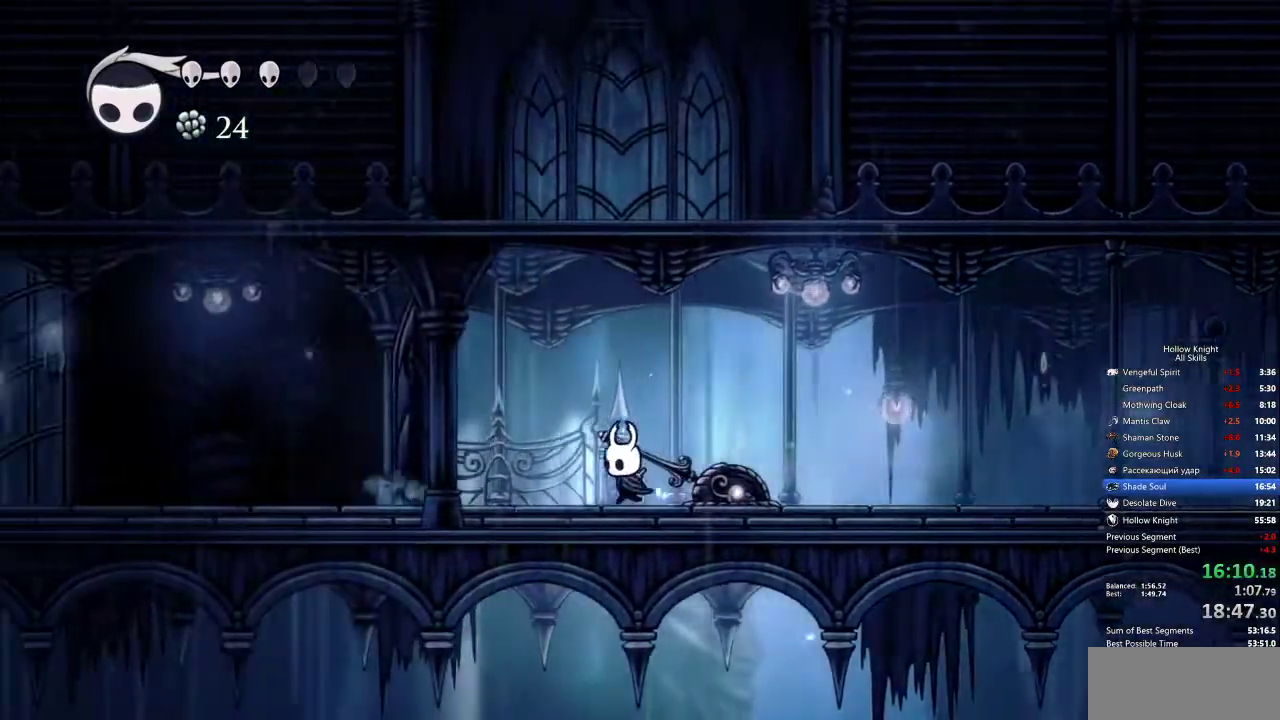
{"keys": [], "events": [[83, "dash", "down"], [183, "dash", "up"], [183, "left", "up"]]}
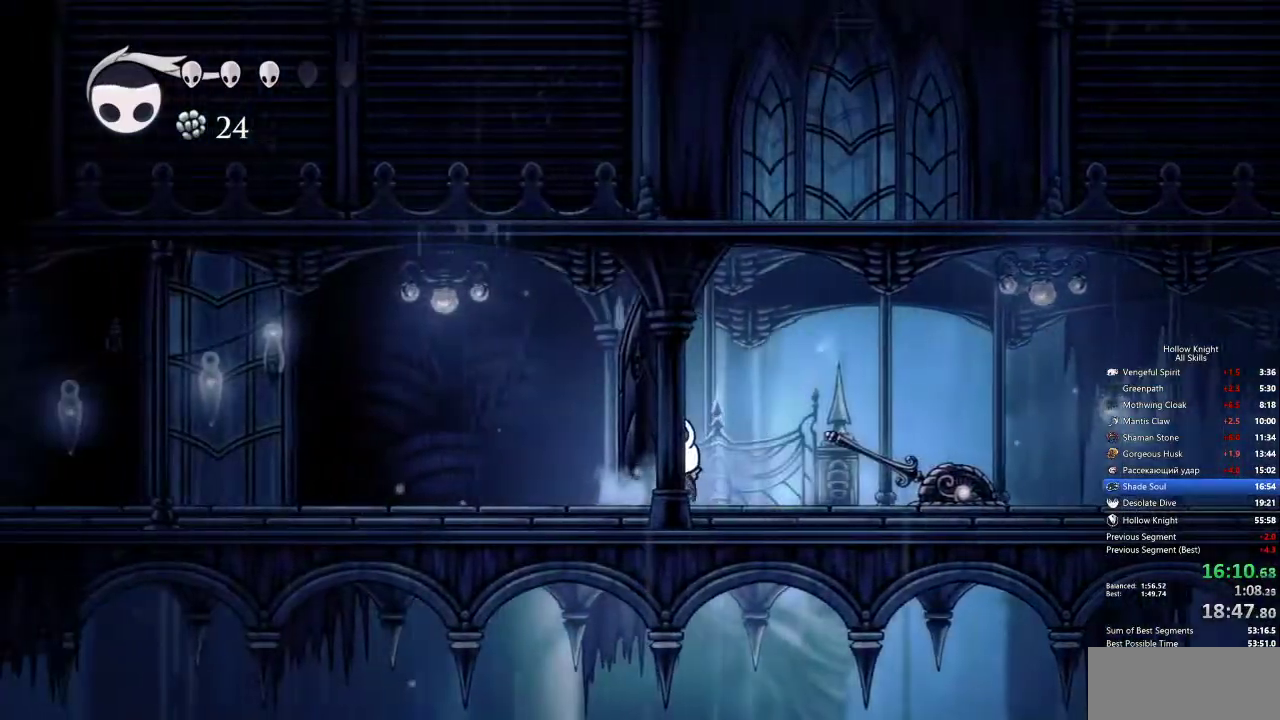
{"keys": ["jump", "left"], "events": [[350, "jump", "down"], [400, "left", "down"]]}
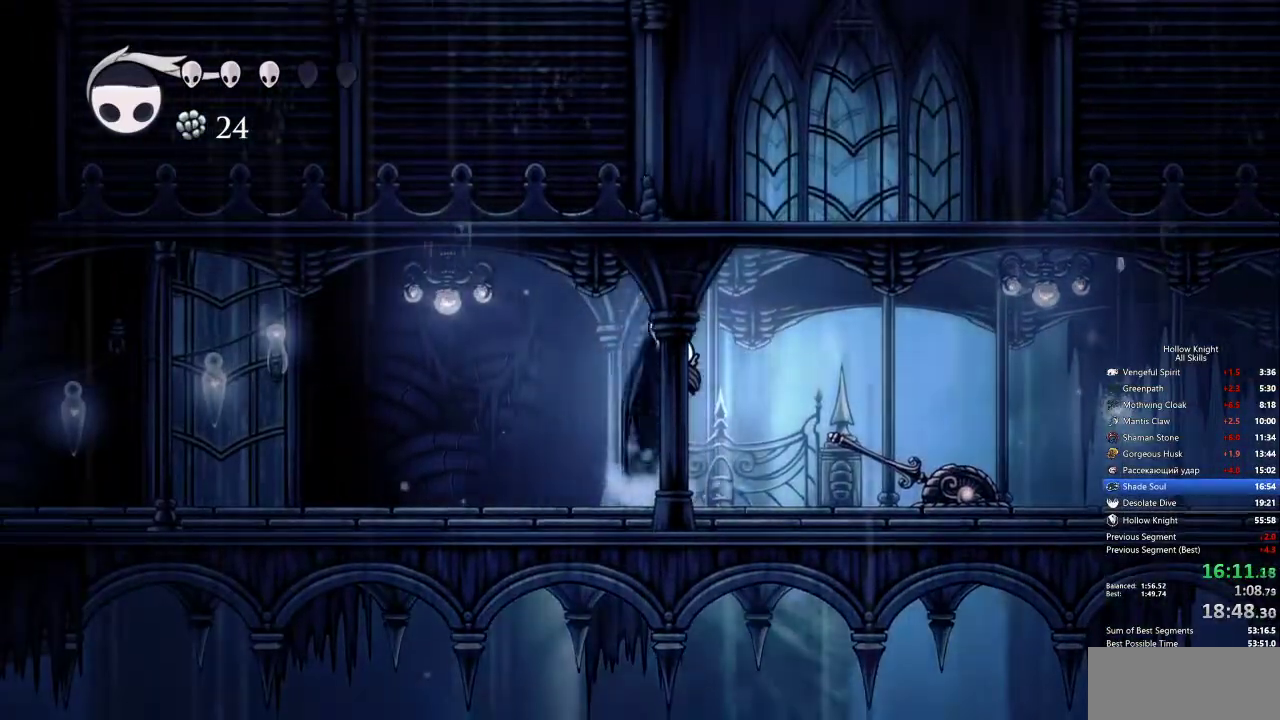
{"keys": ["left"], "events": [[83, "dash", "down"], [133, "jump", "up"], [217, "dash", "up"]]}
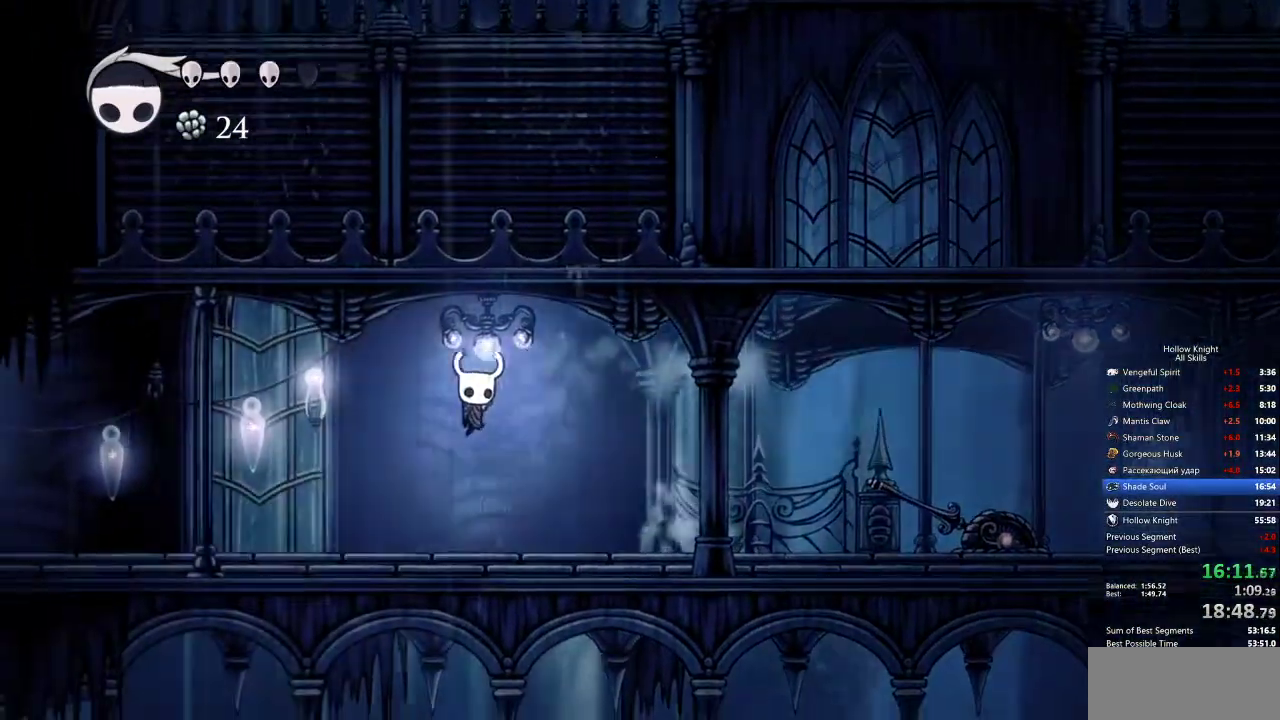
{"keys": ["dash", "left"], "events": [[417, "dash", "down"]]}